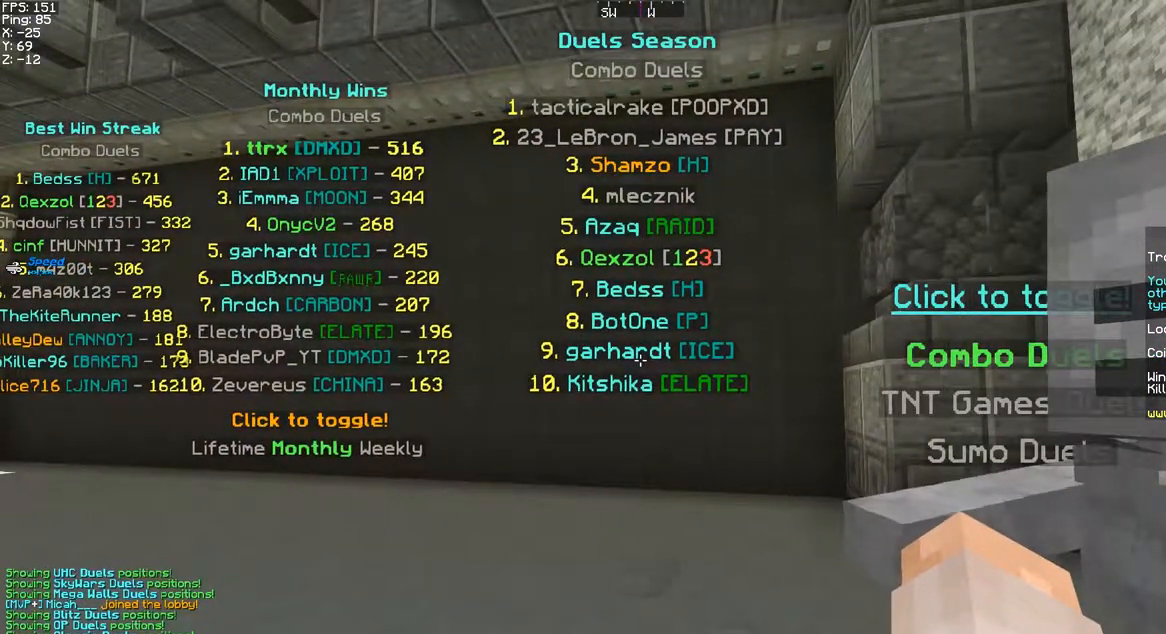
Gameplay with keyboard and mouse; each line is a JSON object with the keys and mouse buttons held at the frame after it. "events" lists presses ("down") and releases ("up") of "a", "d", "s", "space", "w", "mouse_left" and "mouse_right" between this image and that frame as [ms after this image, input, new state], when the widget could be followed in between. "mouse_left", "mouse_right" = the "left", "right" buttons of the "mouse" list. No other keys are recorded. Fast repeated clicks can show as one long hold. Mouse movement is not recorded.
{"keys": [], "mouse": [], "events": []}
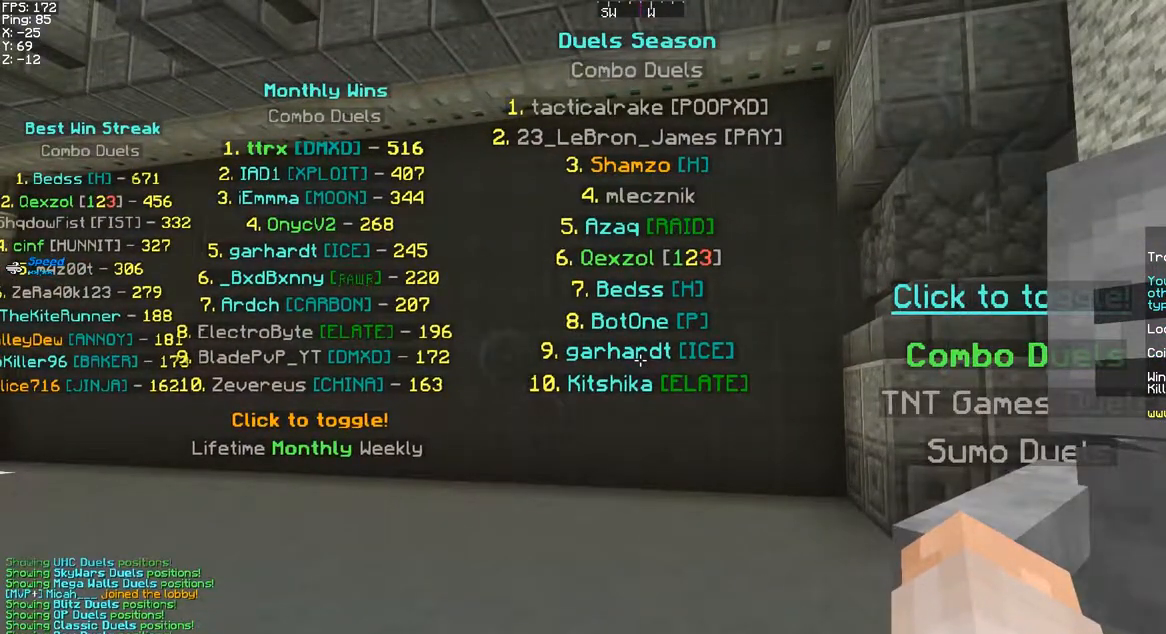
{"keys": [], "mouse": [], "events": []}
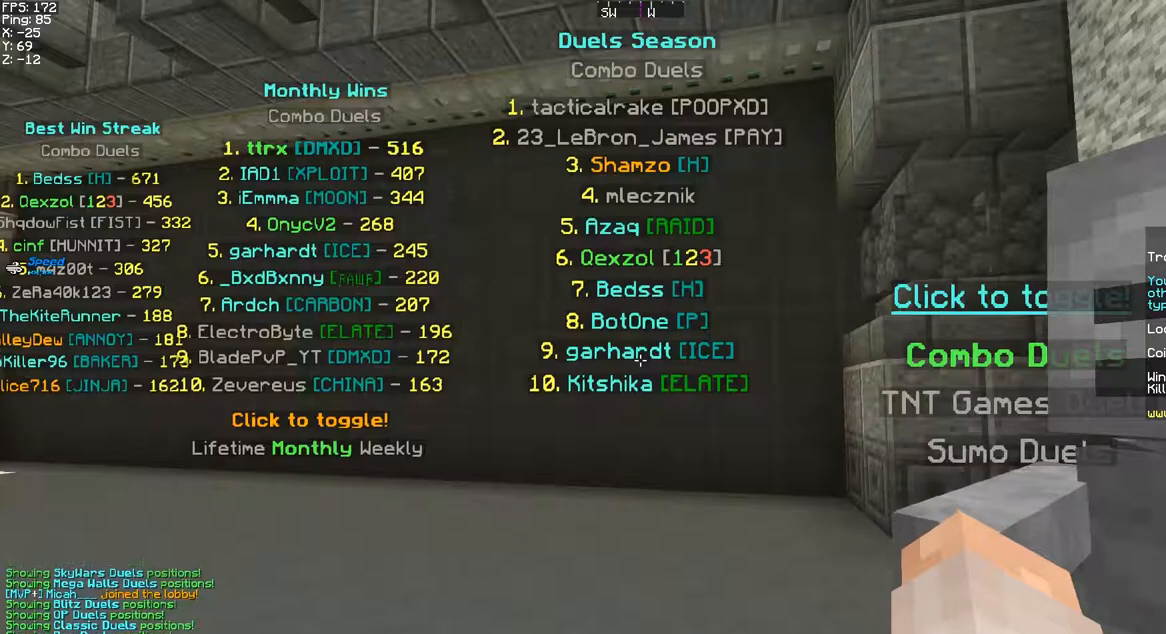
{"keys": [], "mouse": [], "events": []}
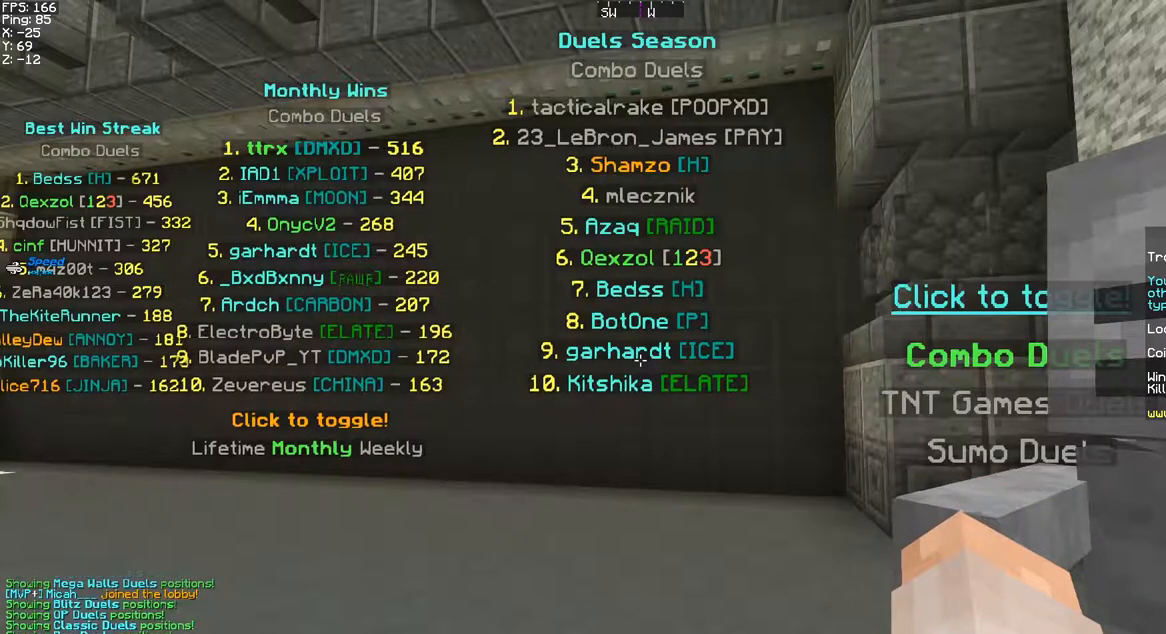
{"keys": [], "mouse": [], "events": []}
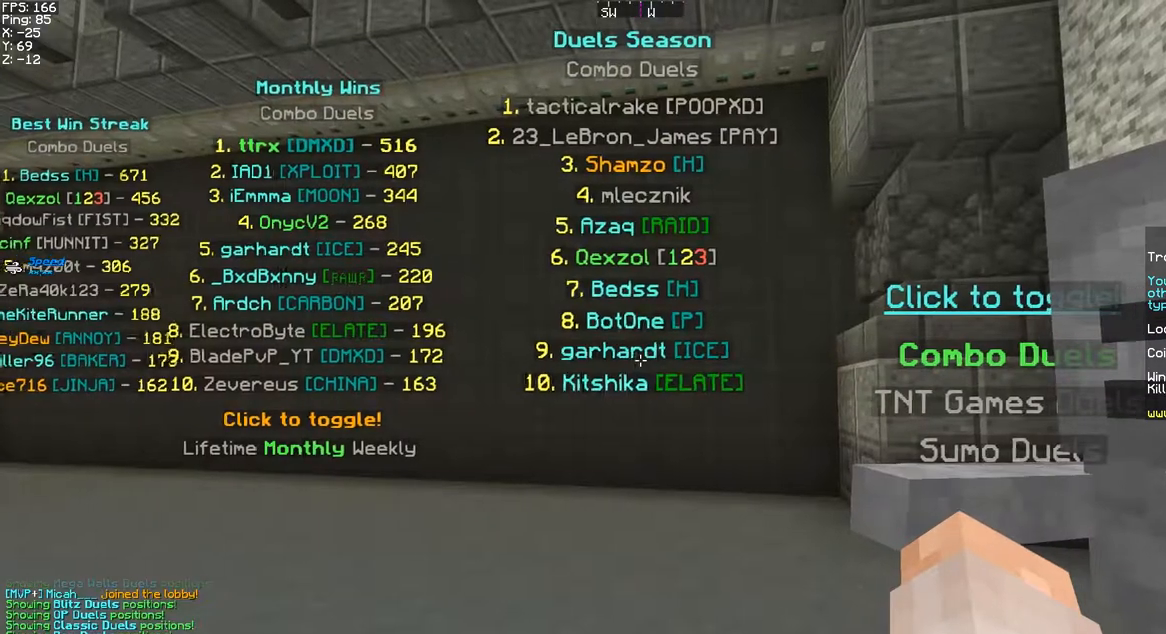
{"keys": ["a"], "mouse": [], "events": [[117, "mouse_left", "down"], [150, "a", "down"], [233, "mouse_left", "up"]]}
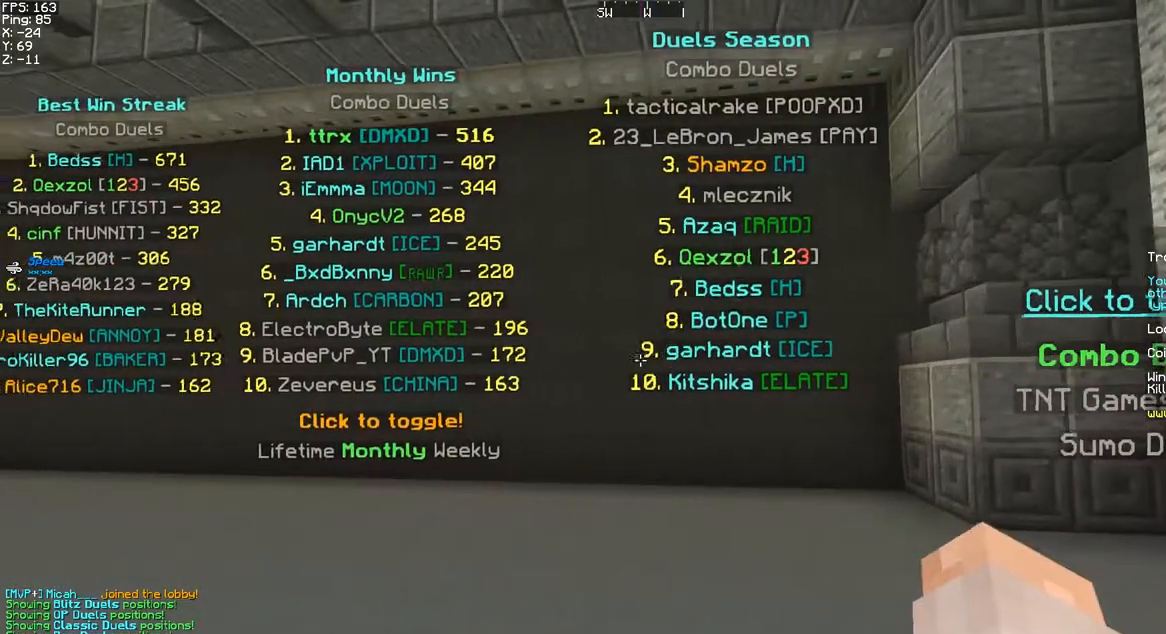
{"keys": [], "mouse": [], "events": [[83, "a", "up"]]}
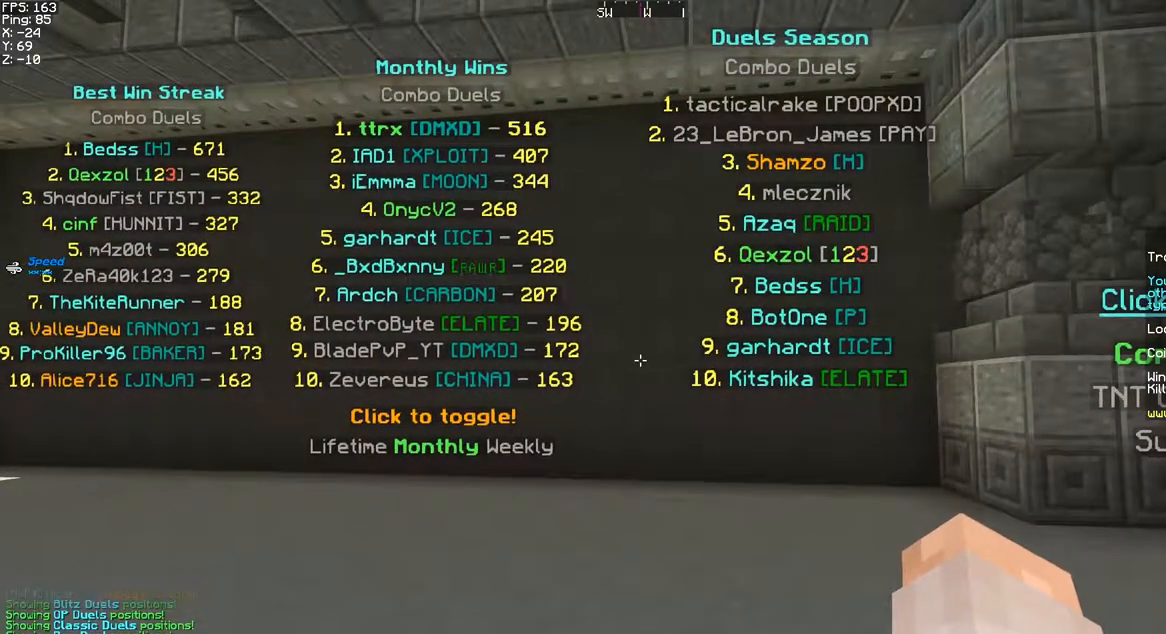
{"keys": [], "mouse": [], "events": [[300, "d", "down"], [483, "d", "up"]]}
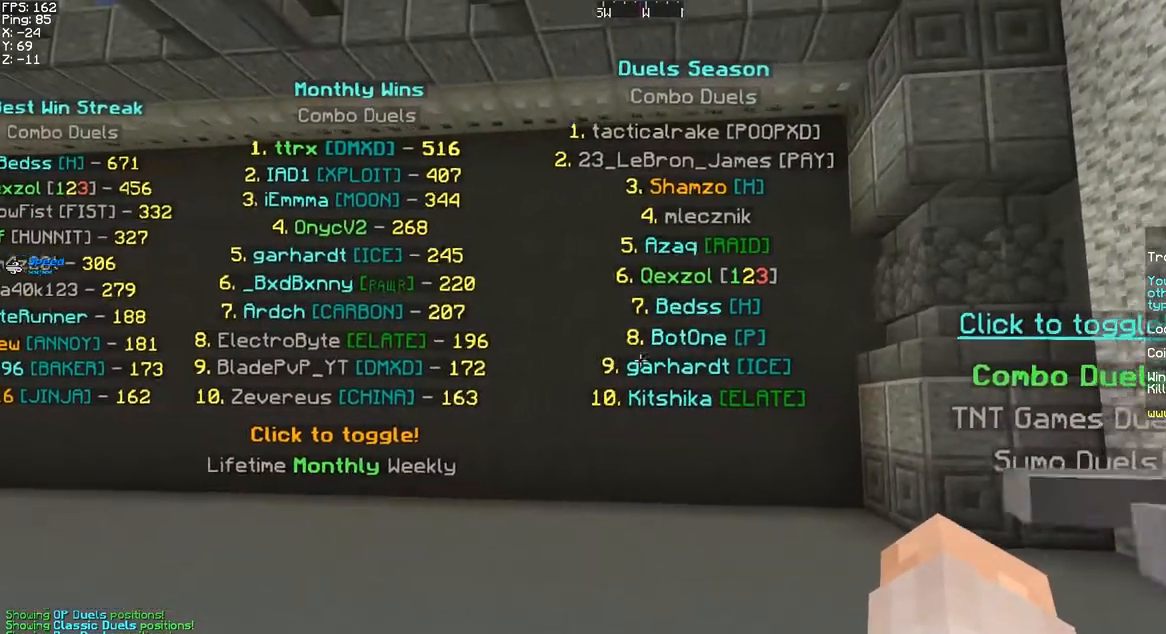
{"keys": [], "mouse": ["left"], "events": [[133, "mouse_left", "down"], [167, "a", "down"], [250, "mouse_left", "up"], [267, "a", "up"], [300, "mouse_left", "down"], [383, "d", "down"], [417, "mouse_left", "up"], [467, "d", "up"], [467, "mouse_left", "down"]]}
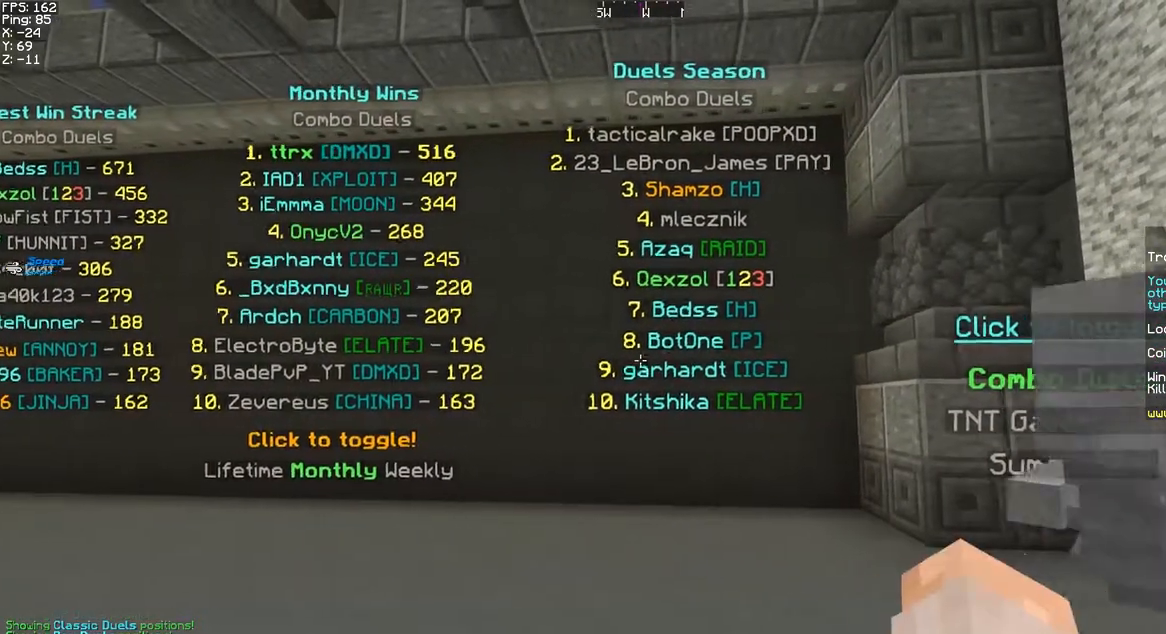
{"keys": [], "mouse": [], "events": [[50, "mouse_left", "up"], [100, "mouse_left", "down"], [200, "mouse_left", "up"], [250, "mouse_left", "down"], [333, "mouse_left", "up"], [400, "mouse_left", "down"], [500, "mouse_left", "up"]]}
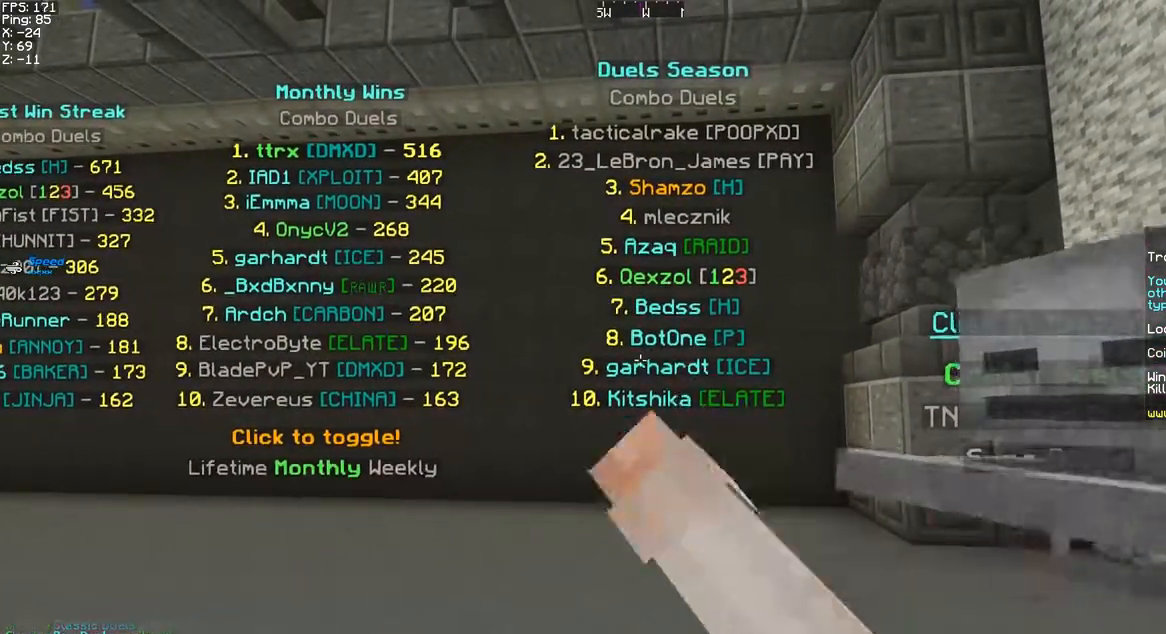
{"keys": [], "mouse": [], "events": [[50, "mouse_left", "down"], [133, "mouse_left", "up"], [400, "mouse_left", "down"], [417, "mouse_left", "up"]]}
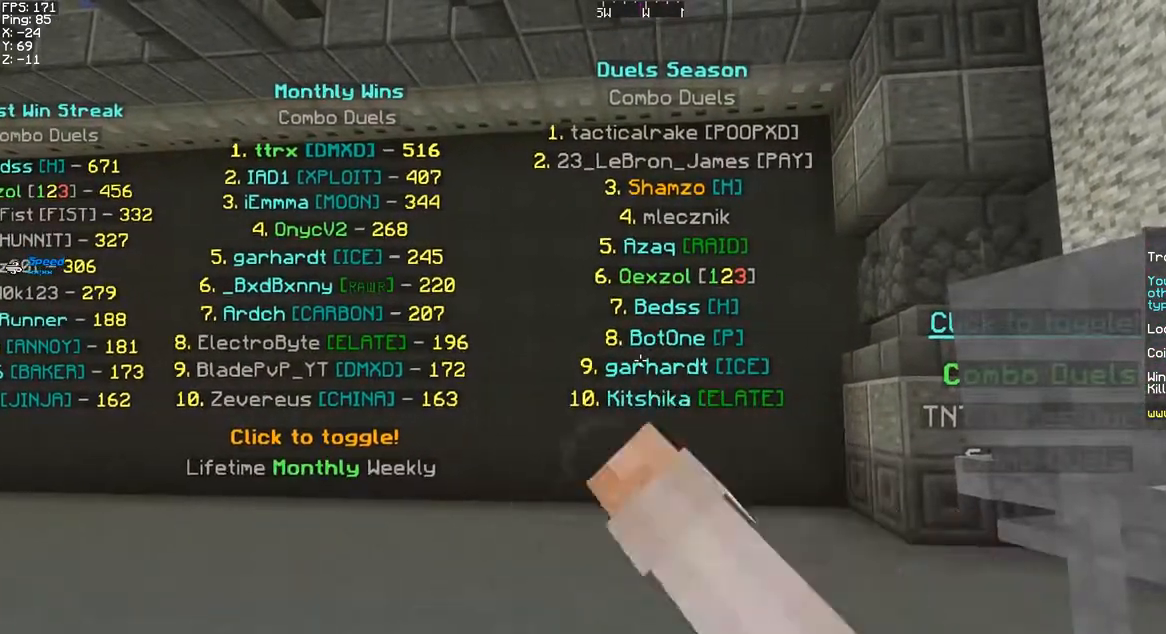
{"keys": [], "mouse": [], "events": []}
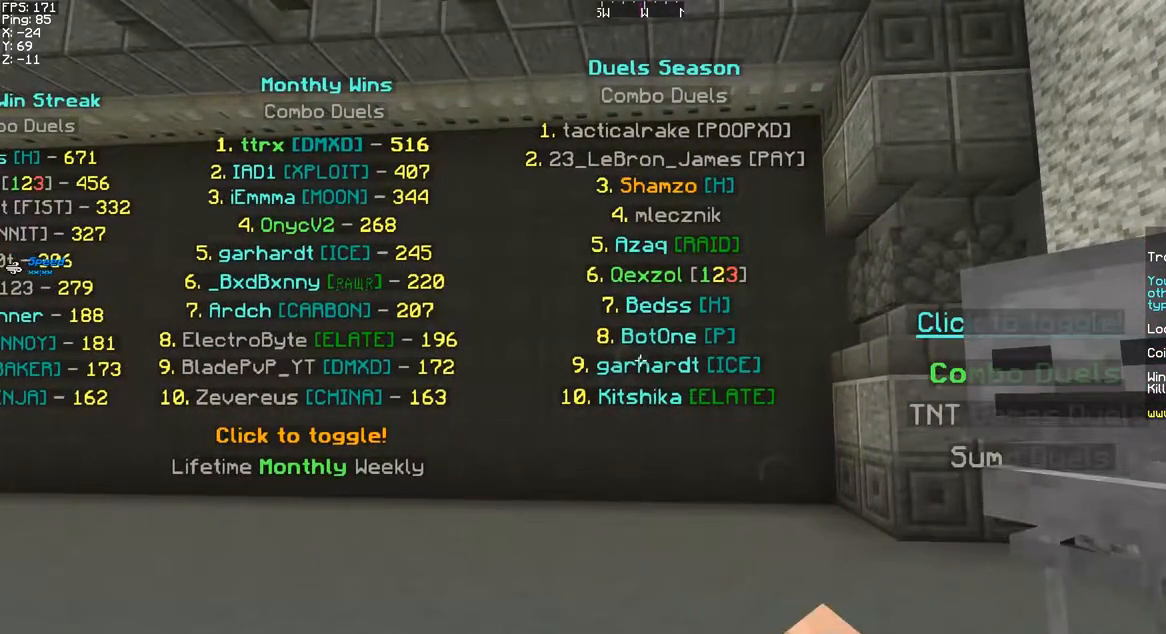
{"keys": [], "mouse": [], "events": []}
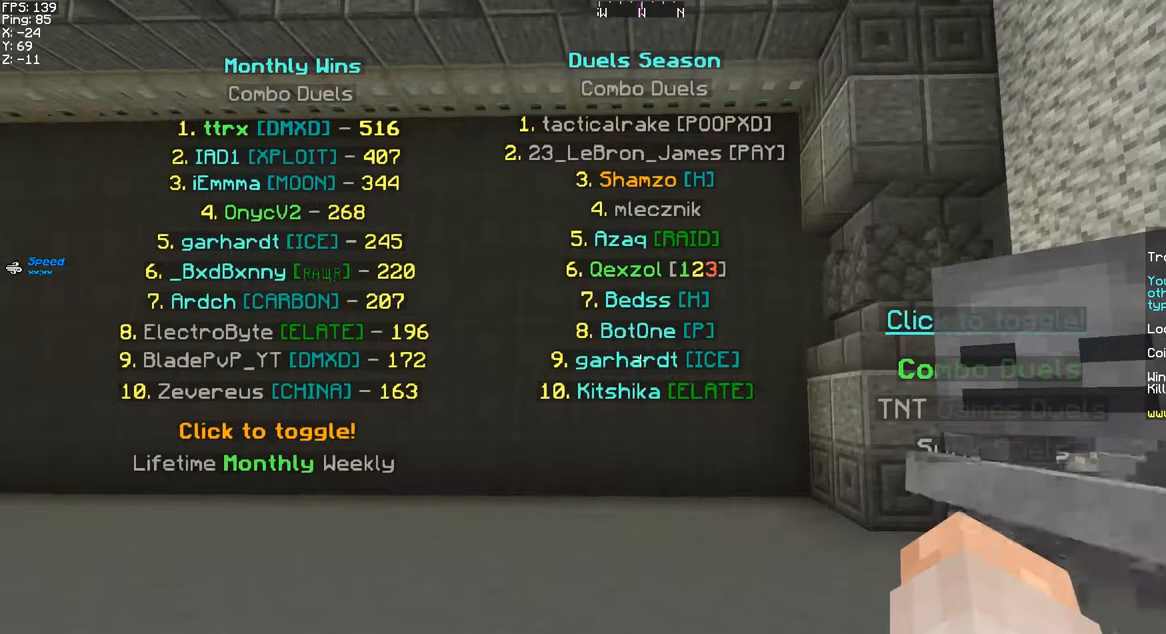
{"keys": [], "mouse": [], "events": [[217, "a", "down"], [400, "a", "up"]]}
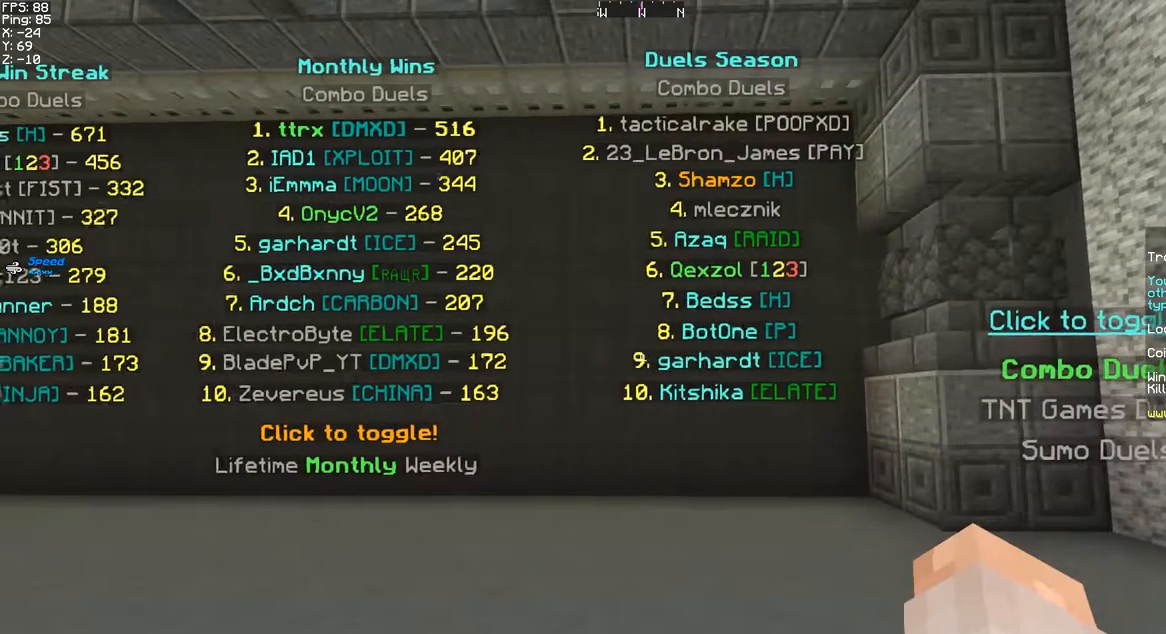
{"keys": [], "mouse": [], "events": [[17, "d", "down"], [83, "mouse_left", "down"], [167, "d", "up"], [200, "mouse_left", "up"], [433, "mouse_left", "down"], [500, "mouse_left", "up"]]}
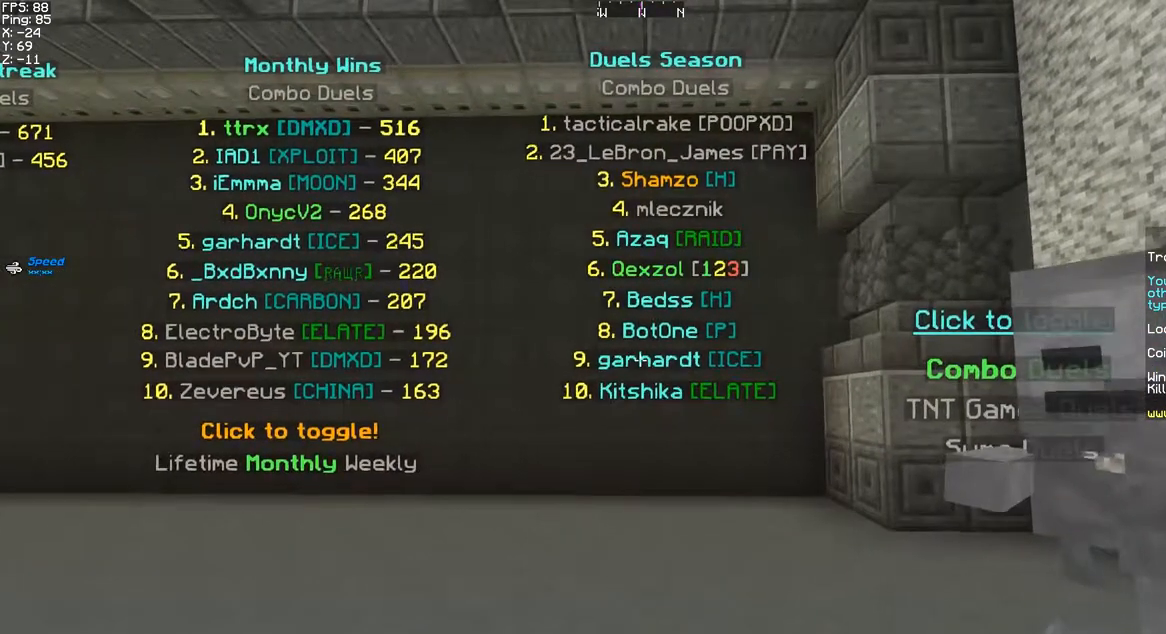
{"keys": [], "mouse": ["right"], "events": [[133, "mouse_right", "down"], [217, "mouse_left", "down"], [233, "mouse_right", "up"], [317, "mouse_left", "up"], [367, "mouse_right", "down"]]}
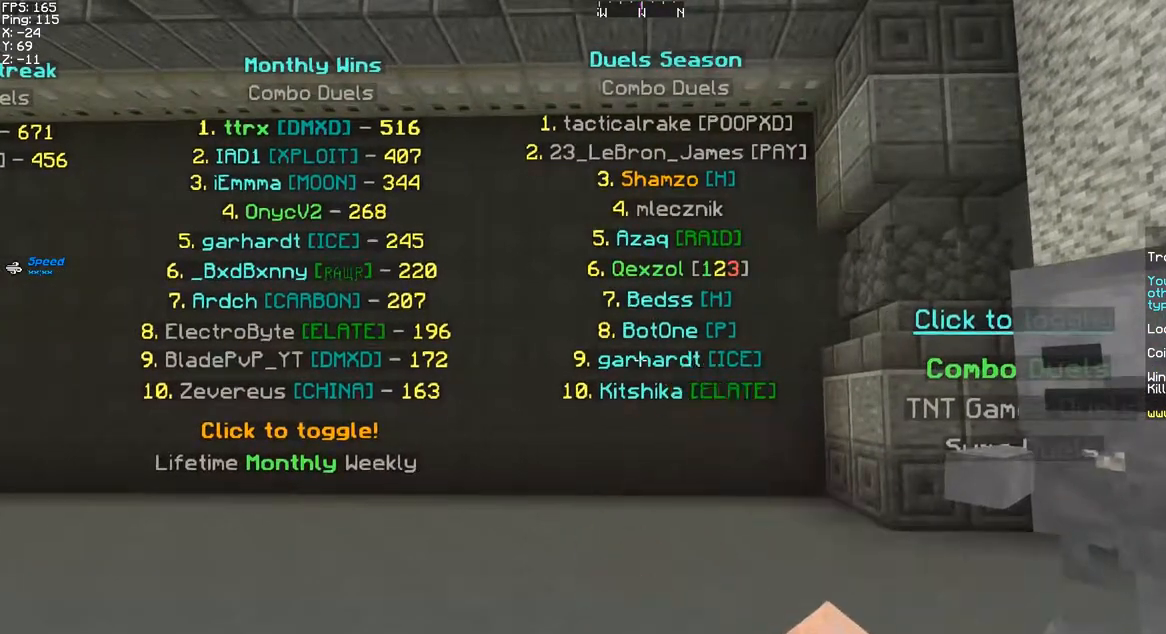
{"keys": ["space"], "mouse": [], "events": [[50, "mouse_left", "down"], [133, "mouse_right", "up"], [150, "mouse_left", "up"], [267, "a", "down"], [350, "a", "up"], [367, "d", "down"], [450, "d", "up"], [500, "space", "down"]]}
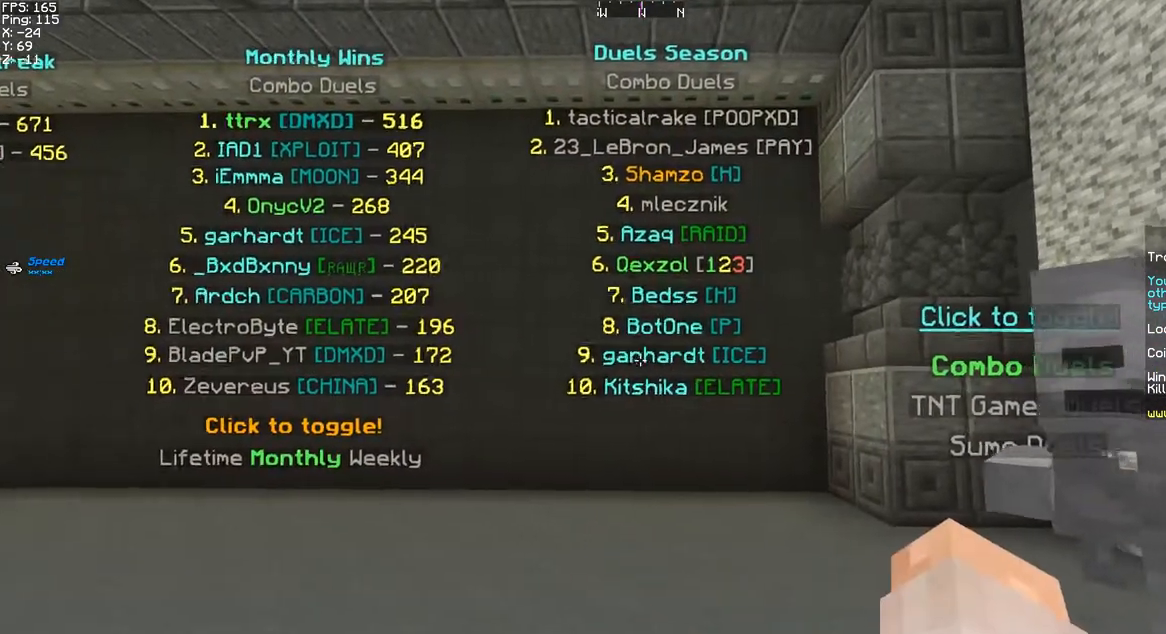
{"keys": [], "mouse": [], "events": [[83, "space", "up"], [350, "space", "down"], [417, "space", "up"]]}
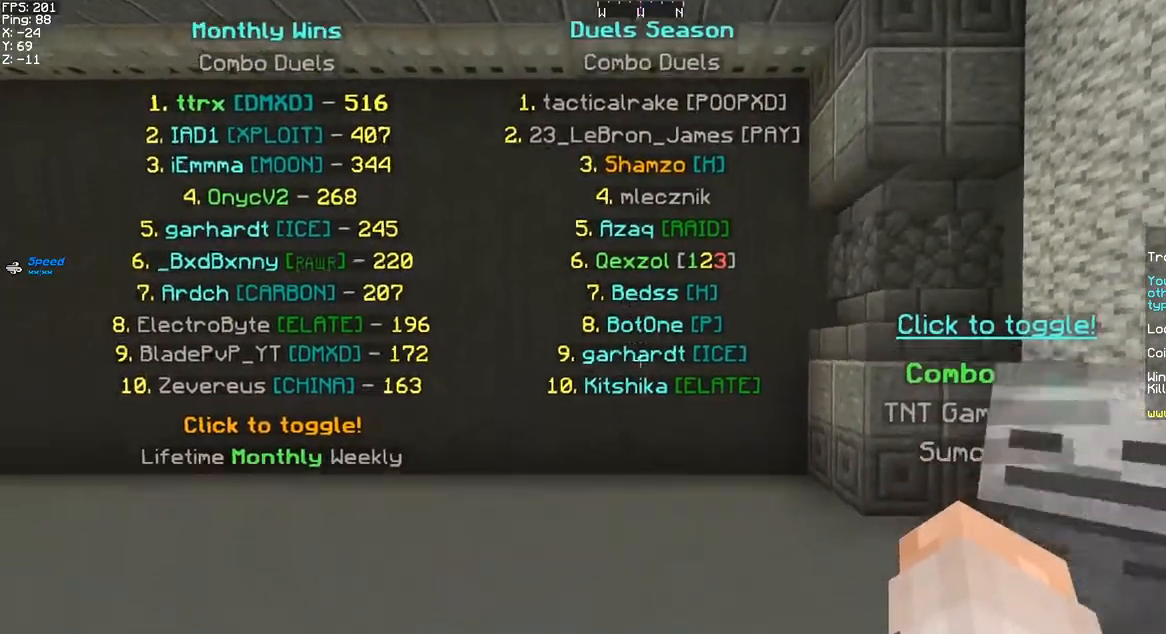
{"keys": [], "mouse": [], "events": [[200, "space", "down"], [267, "space", "up"], [333, "space", "down"], [417, "space", "up"]]}
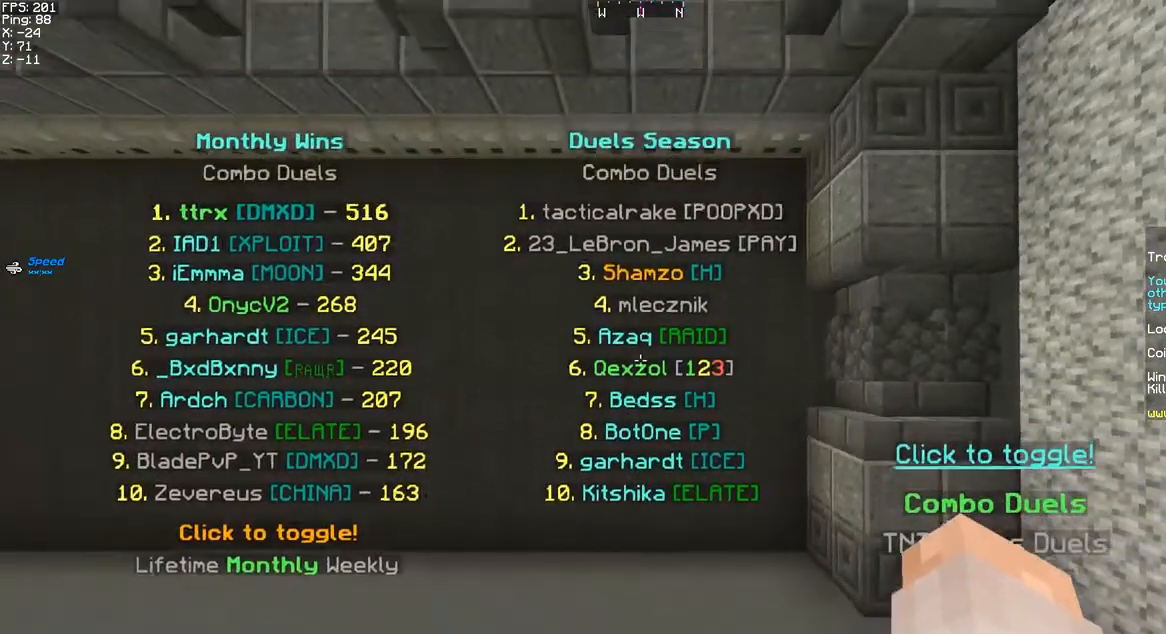
{"keys": [], "mouse": [], "events": [[217, "mouse_left", "down"], [250, "mouse_left", "up"], [350, "mouse_left", "down"], [367, "mouse_left", "up"]]}
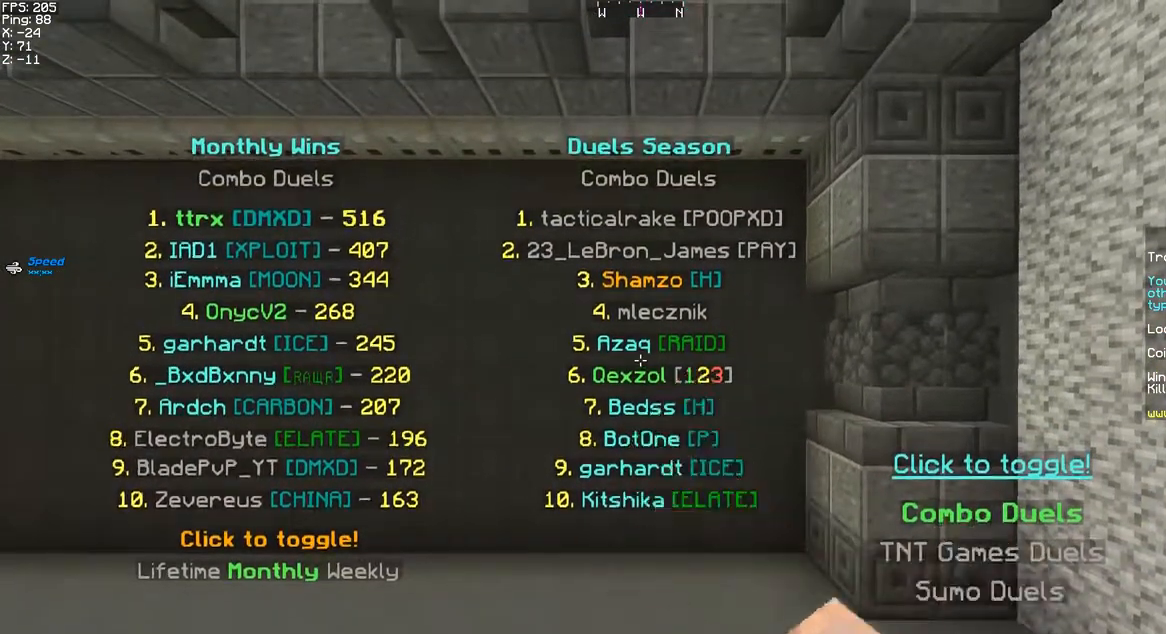
{"keys": [], "mouse": ["left"], "events": [[100, "mouse_left", "down"], [167, "mouse_left", "up"], [267, "mouse_left", "down"], [300, "mouse_left", "up"], [383, "mouse_left", "down"], [433, "mouse_left", "up"], [500, "mouse_left", "down"]]}
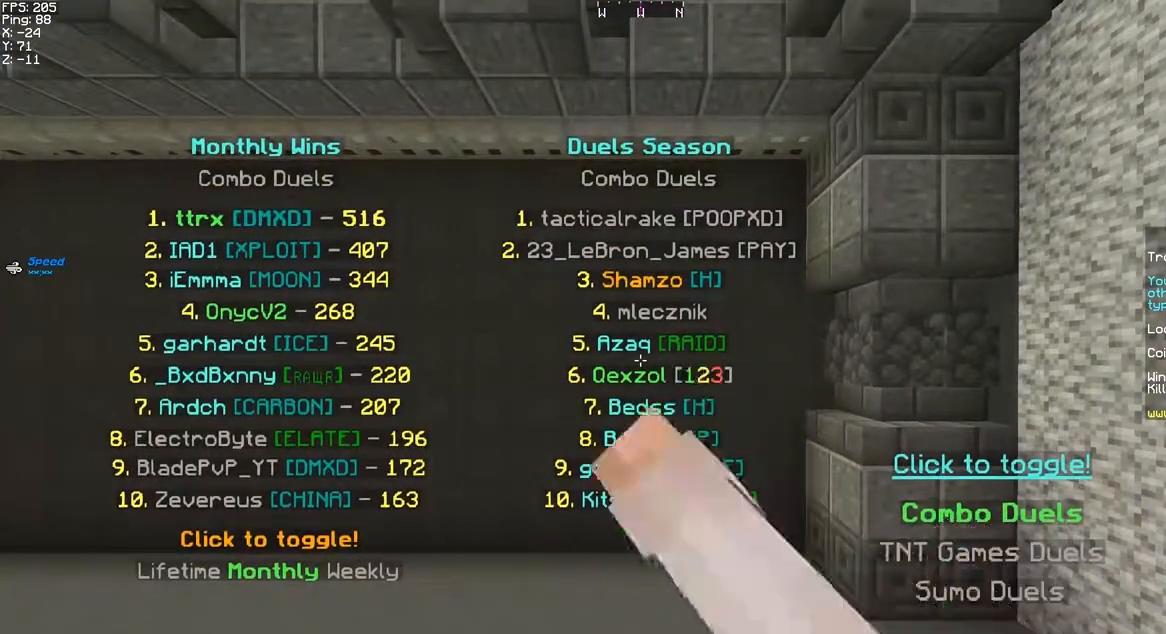
{"keys": [], "mouse": [], "events": [[67, "mouse_left", "up"], [133, "mouse_left", "down"], [233, "mouse_left", "up"]]}
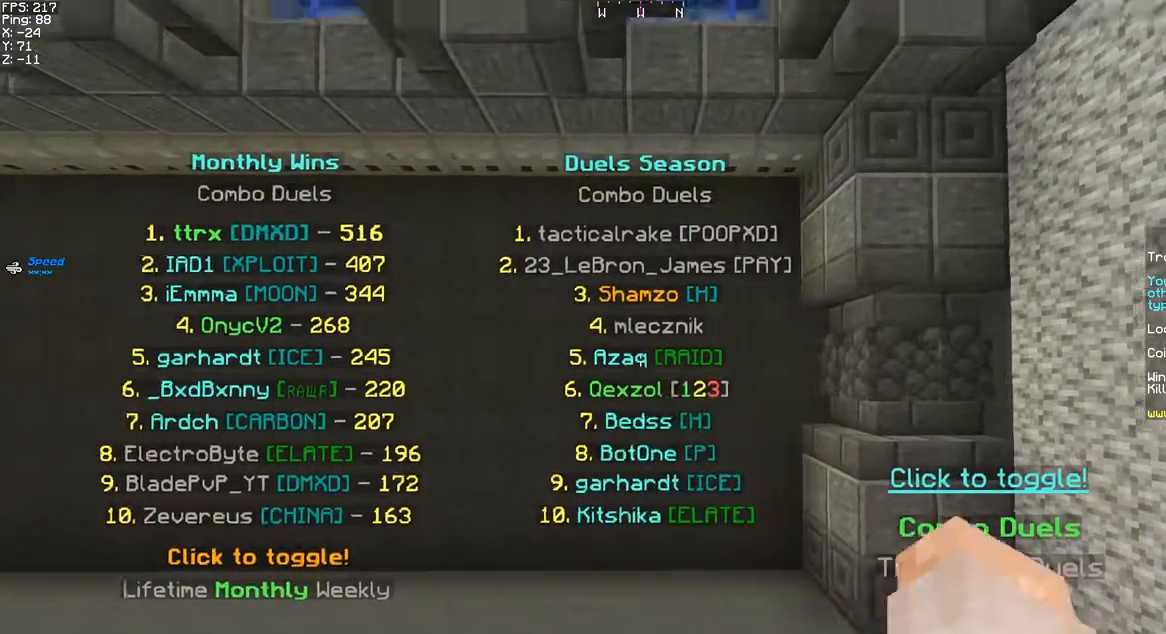
{"keys": [], "mouse": [], "events": [[267, "mouse_left", "down"], [333, "mouse_left", "up"]]}
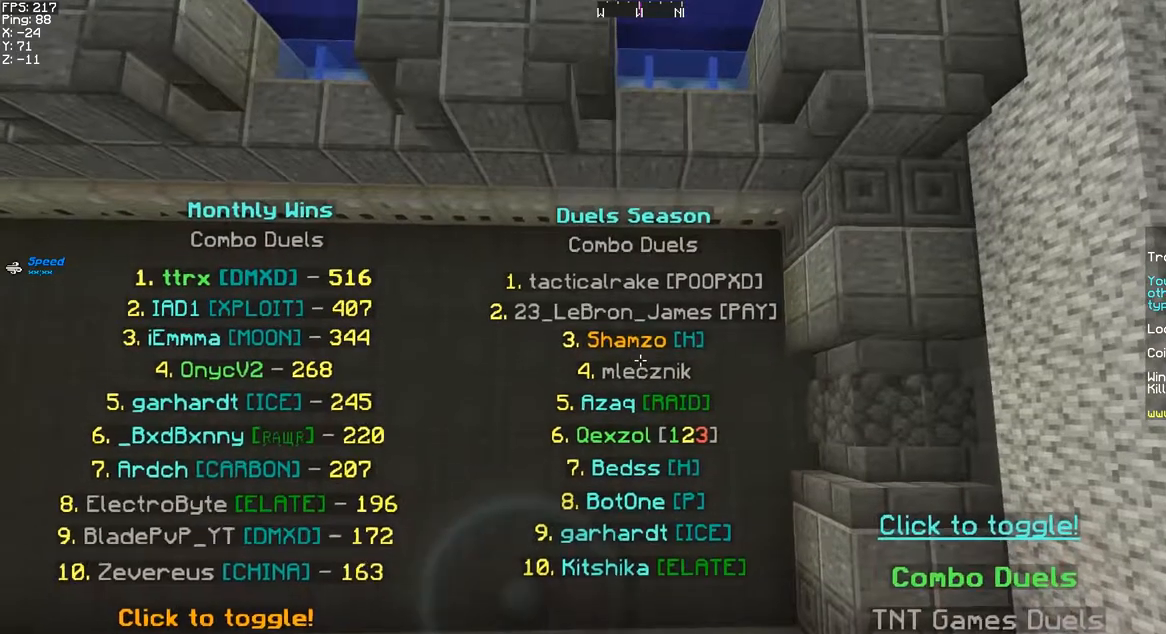
{"keys": [], "mouse": [], "events": [[17, "mouse_left", "down"], [100, "mouse_left", "up"], [283, "mouse_left", "down"], [367, "mouse_left", "up"]]}
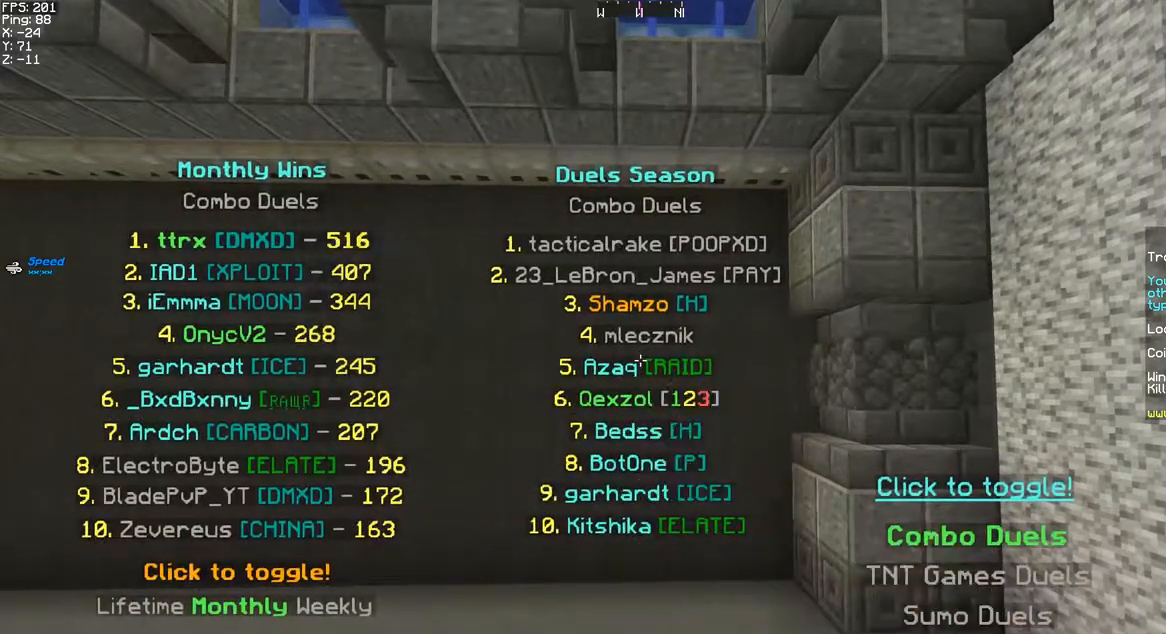
{"keys": [], "mouse": [], "events": []}
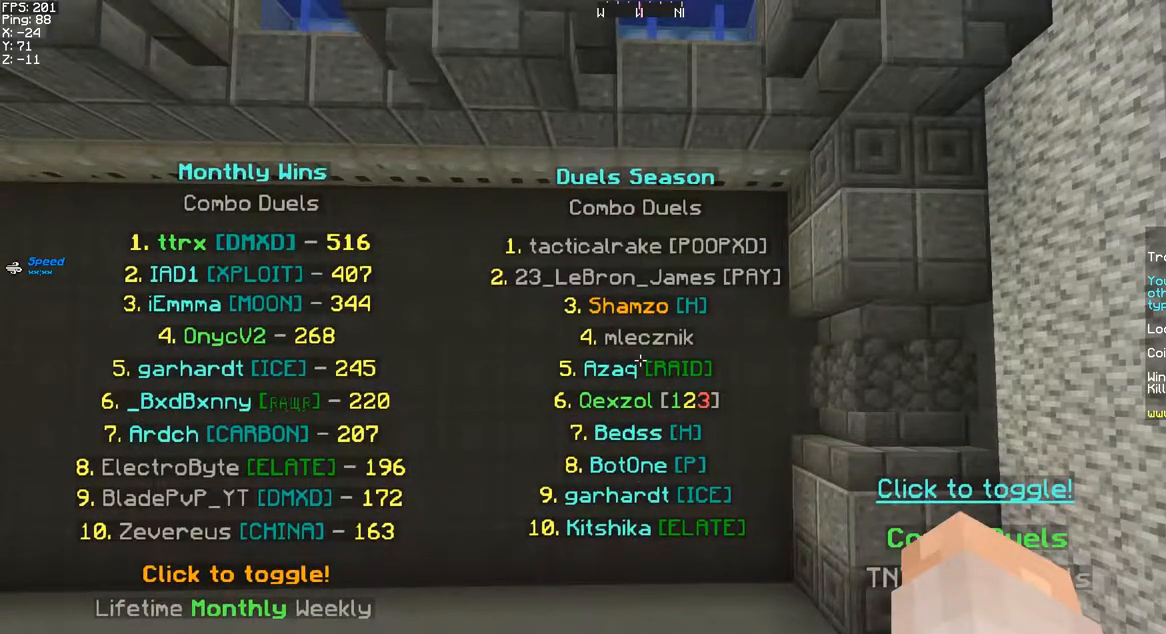
{"keys": [], "mouse": [], "events": []}
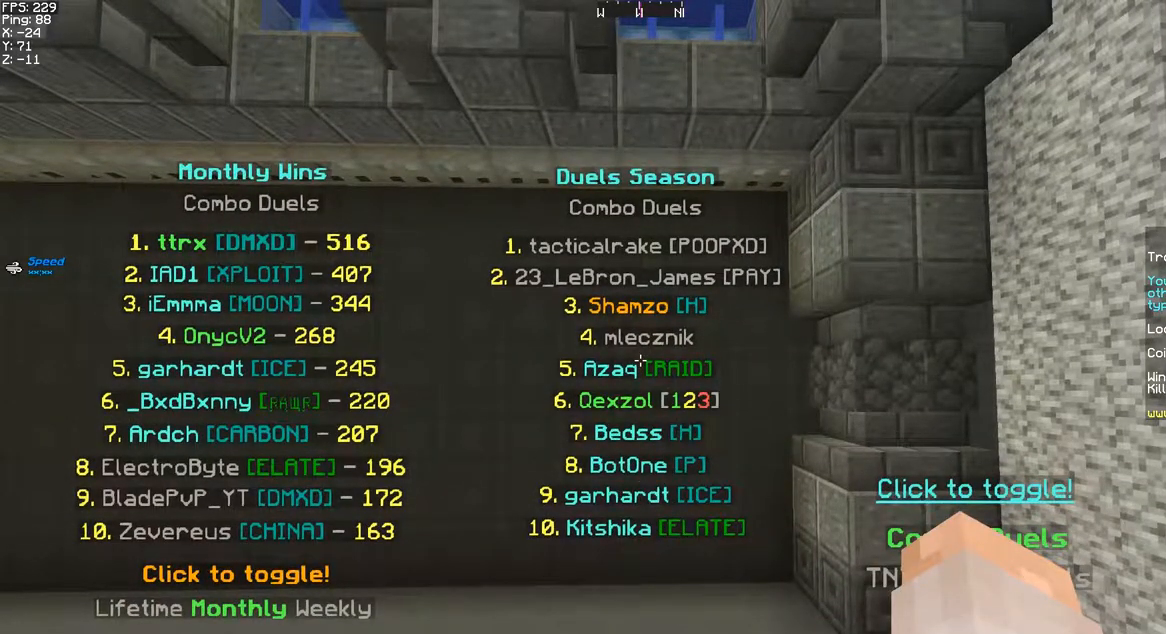
{"keys": [], "mouse": [], "events": []}
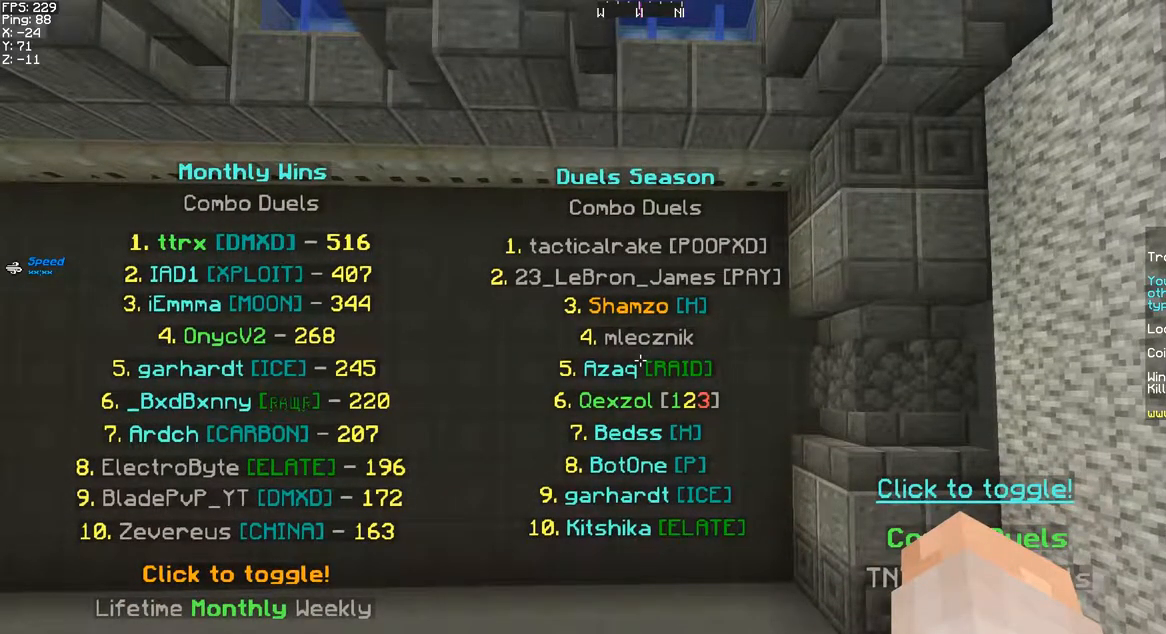
{"keys": [], "mouse": [], "events": []}
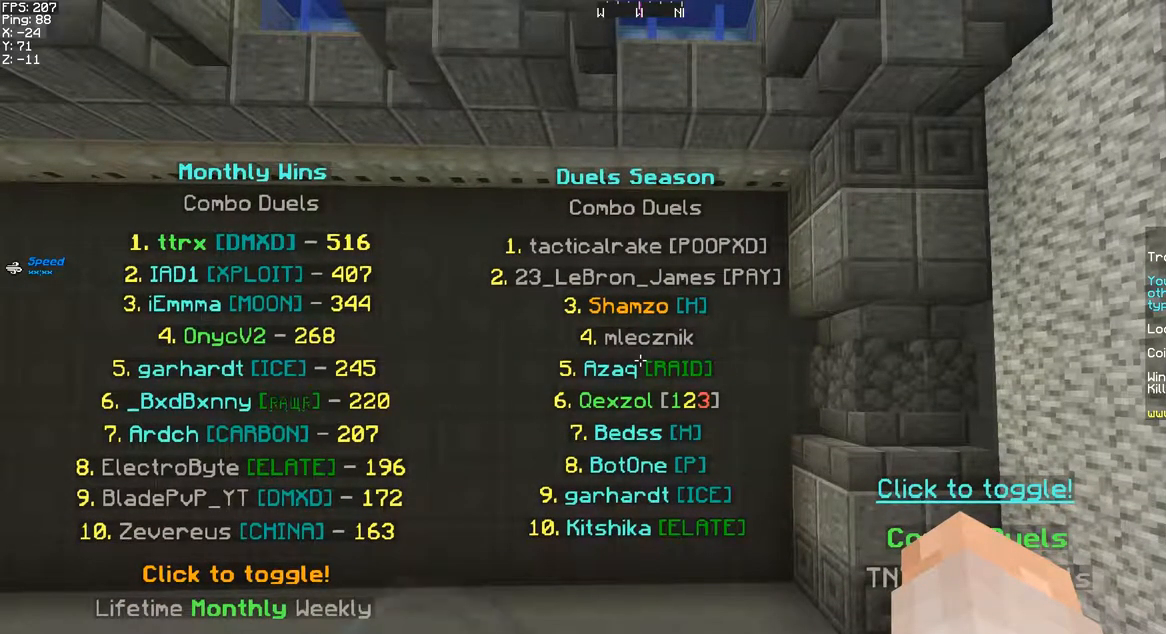
{"keys": [], "mouse": [], "events": []}
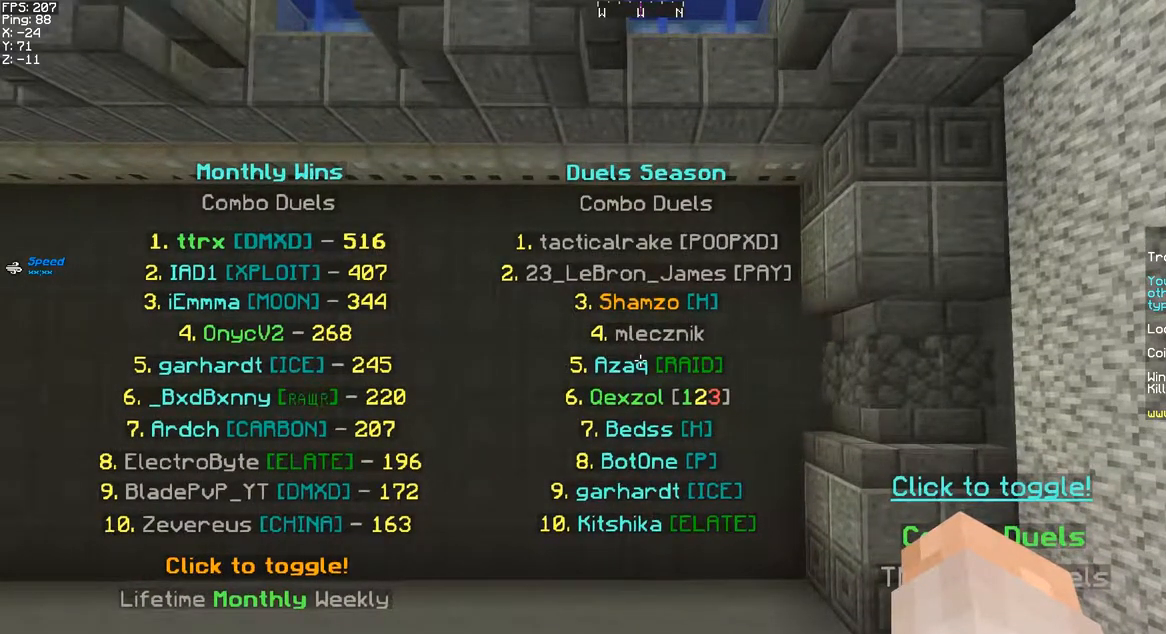
{"keys": [], "mouse": [], "events": []}
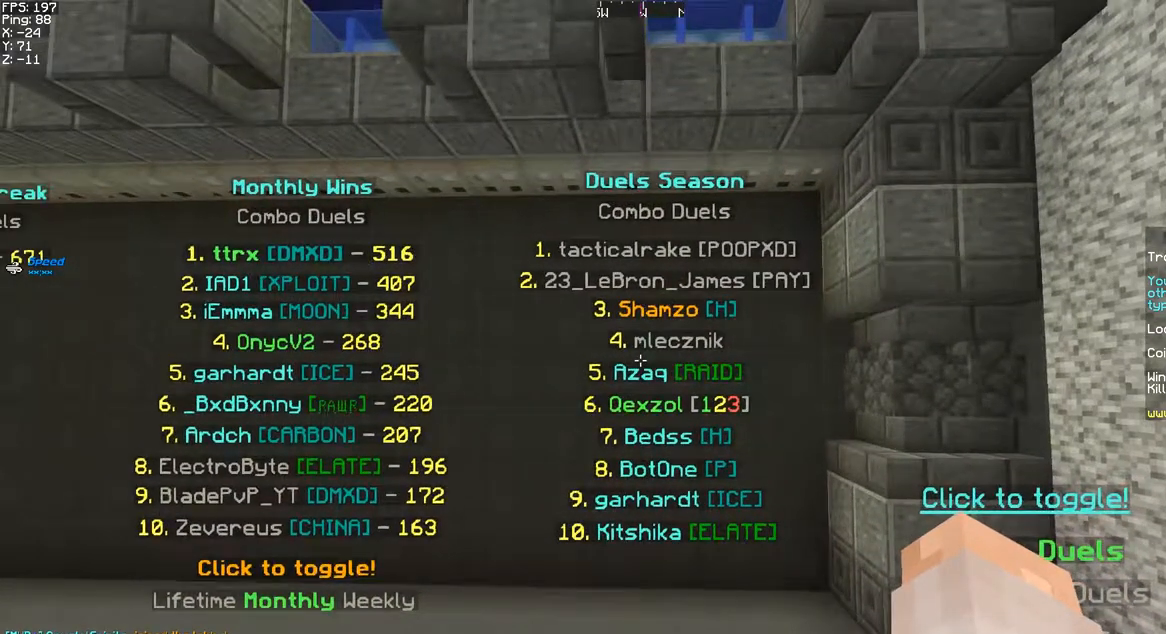
{"keys": [], "mouse": [], "events": []}